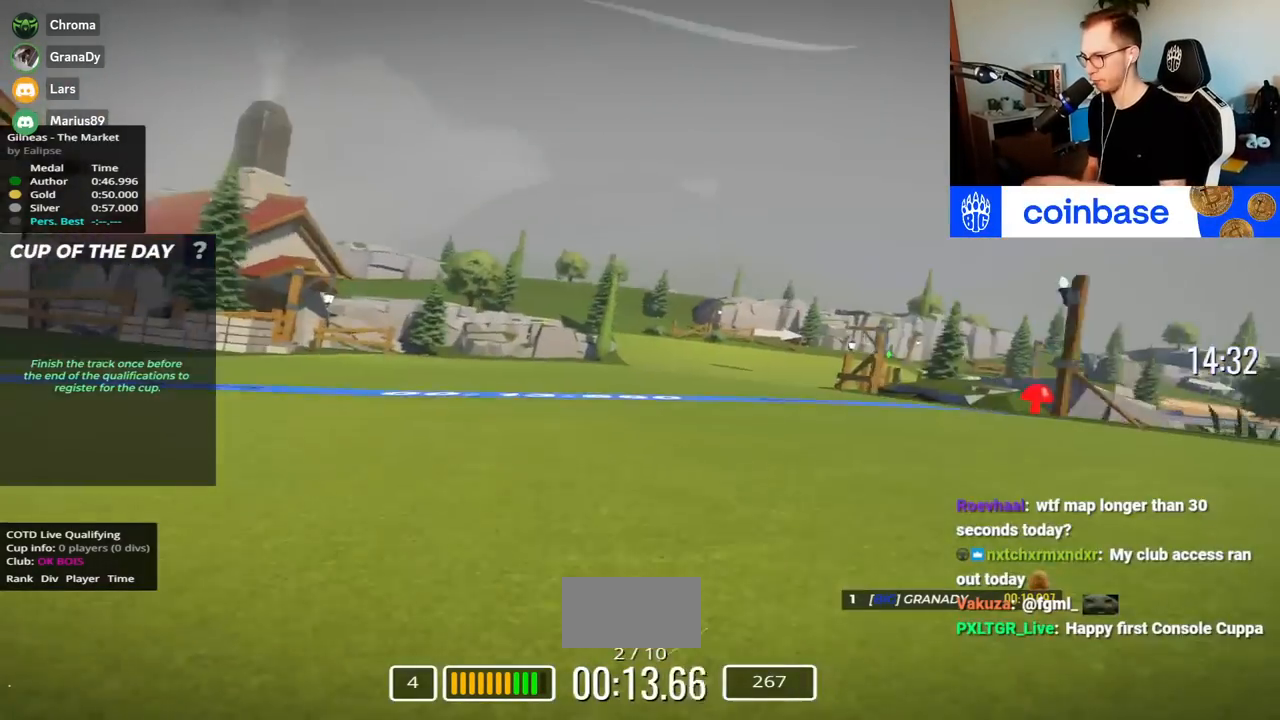
Gameplay with keyboard; each line is a JSON object with the keys held at the frame after it. "events" lists presses ("down") and releases ("up") of "down", "left", "right" and "up" between this image and that frame as [ms after this image, input, new state], when the widget could be followed in between. No other keys are recorded. Mouse input is not recorded.
{"keys": ["right", "up"], "events": []}
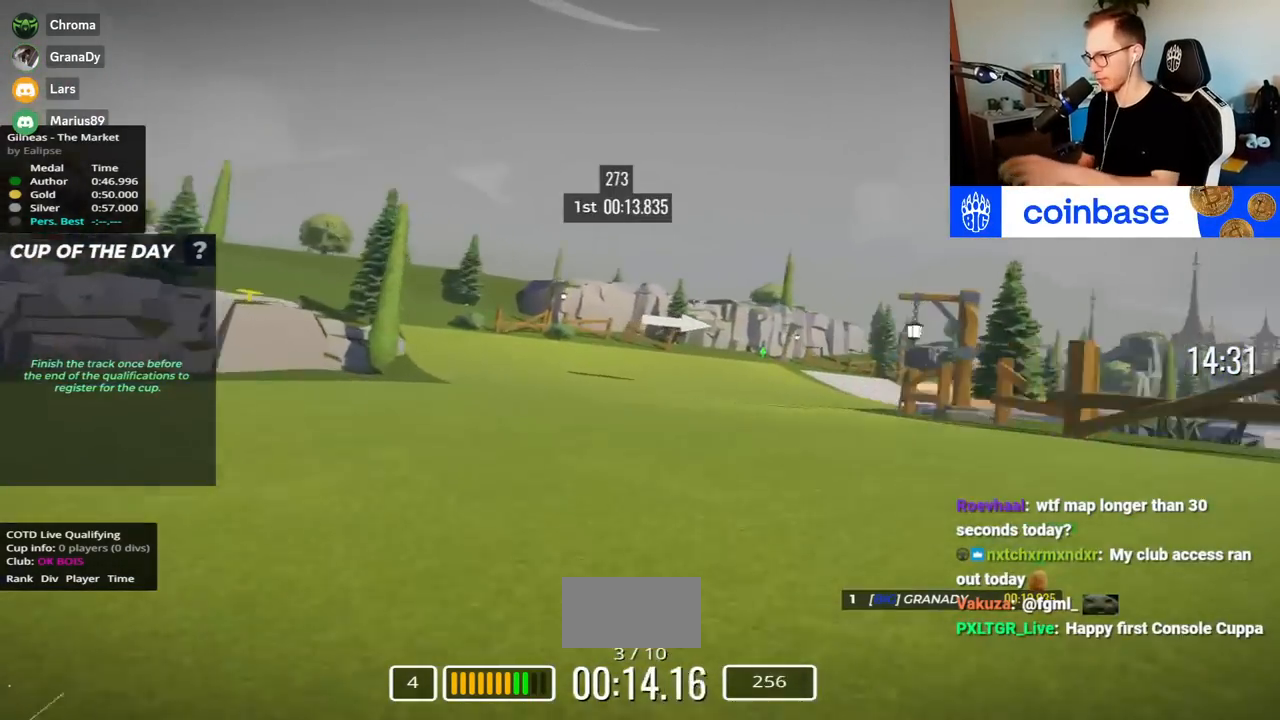
{"keys": ["right", "up"], "events": []}
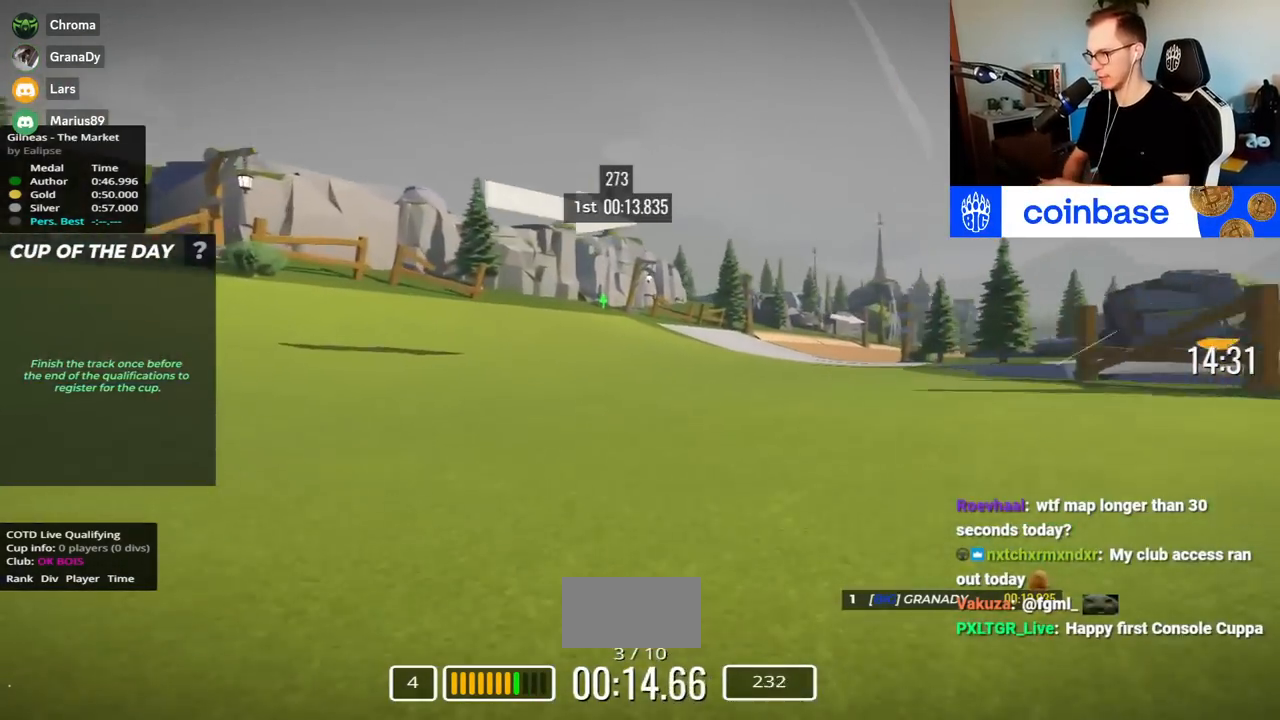
{"keys": ["right", "up"], "events": []}
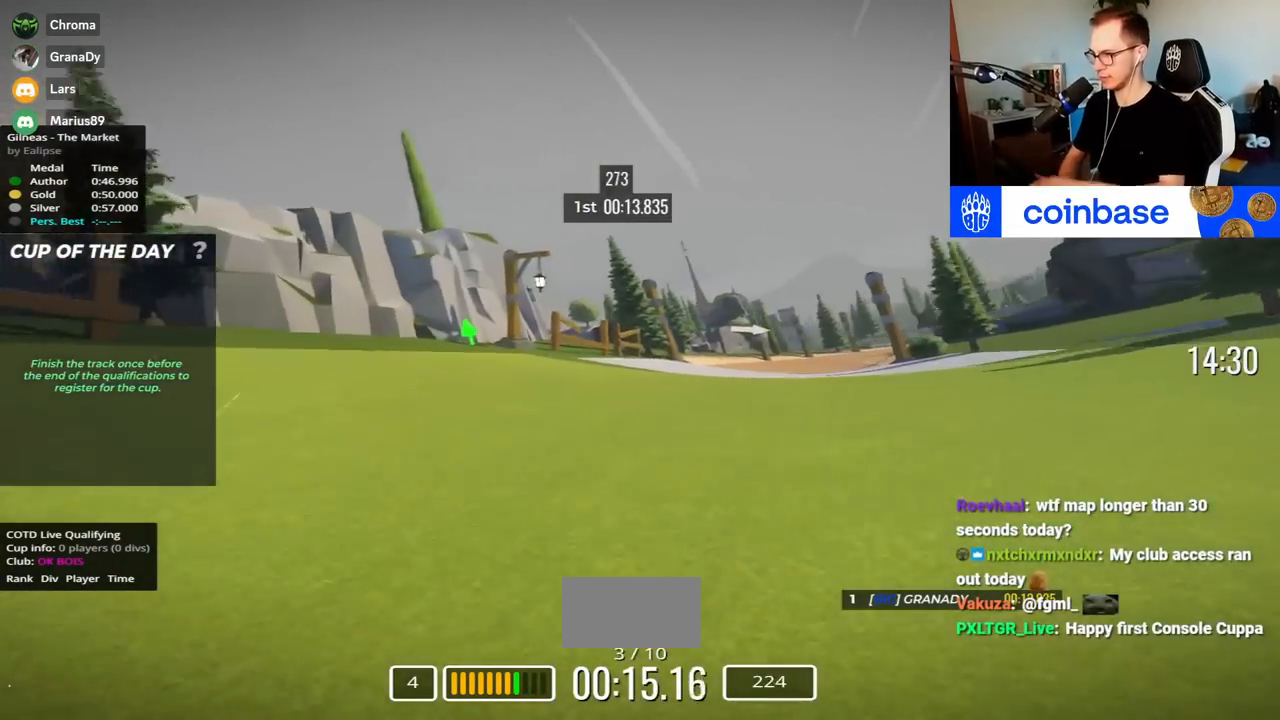
{"keys": ["right", "up"], "events": []}
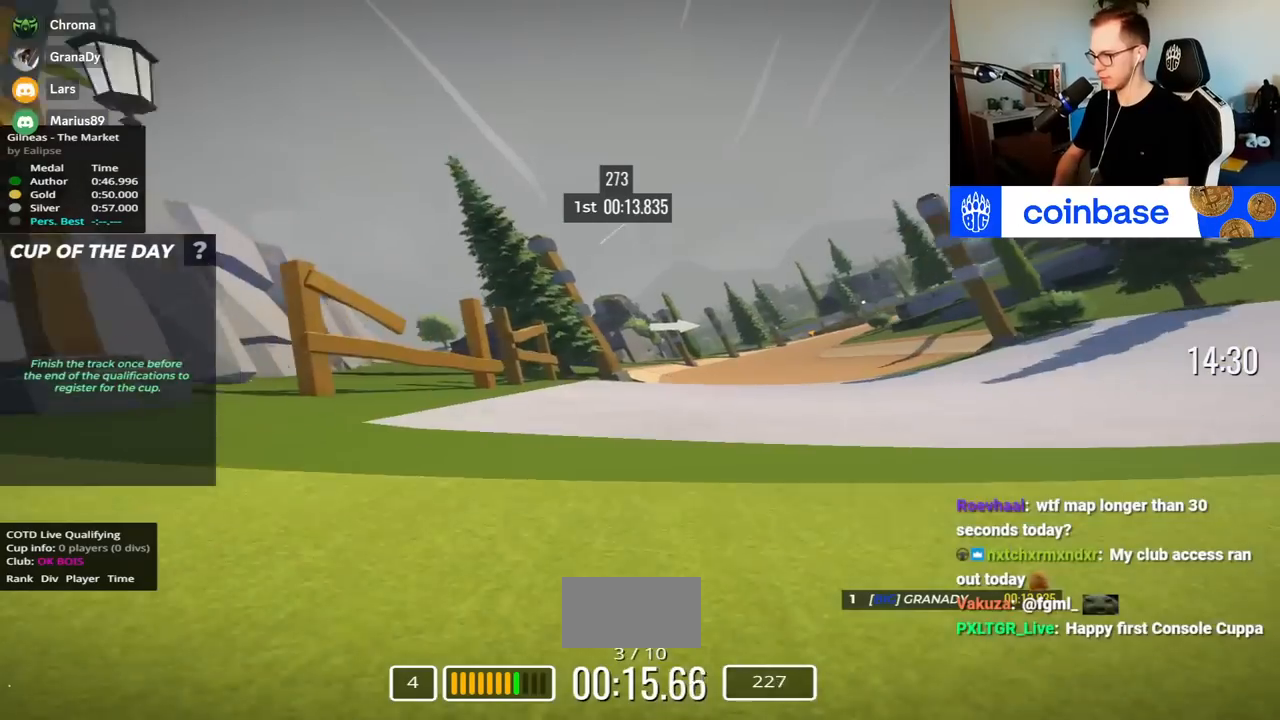
{"keys": ["right", "up"], "events": [[200, "right", "up"], [417, "right", "down"]]}
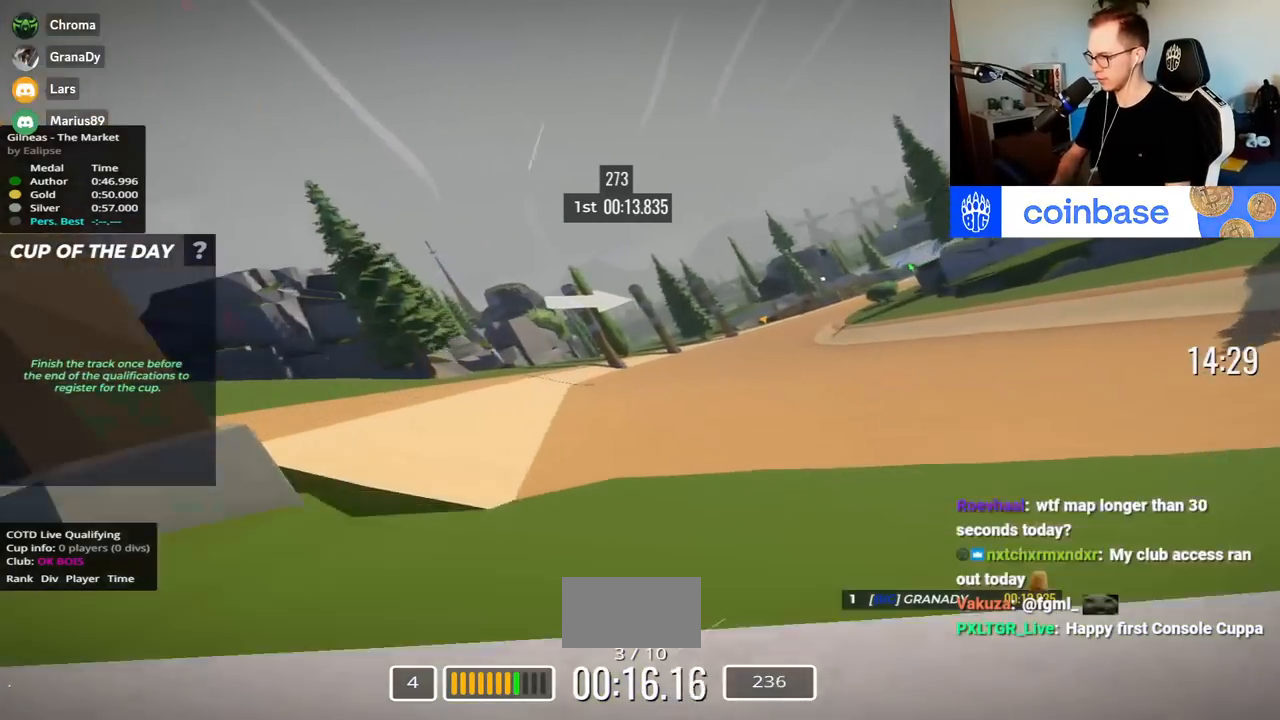
{"keys": ["right", "up"], "events": []}
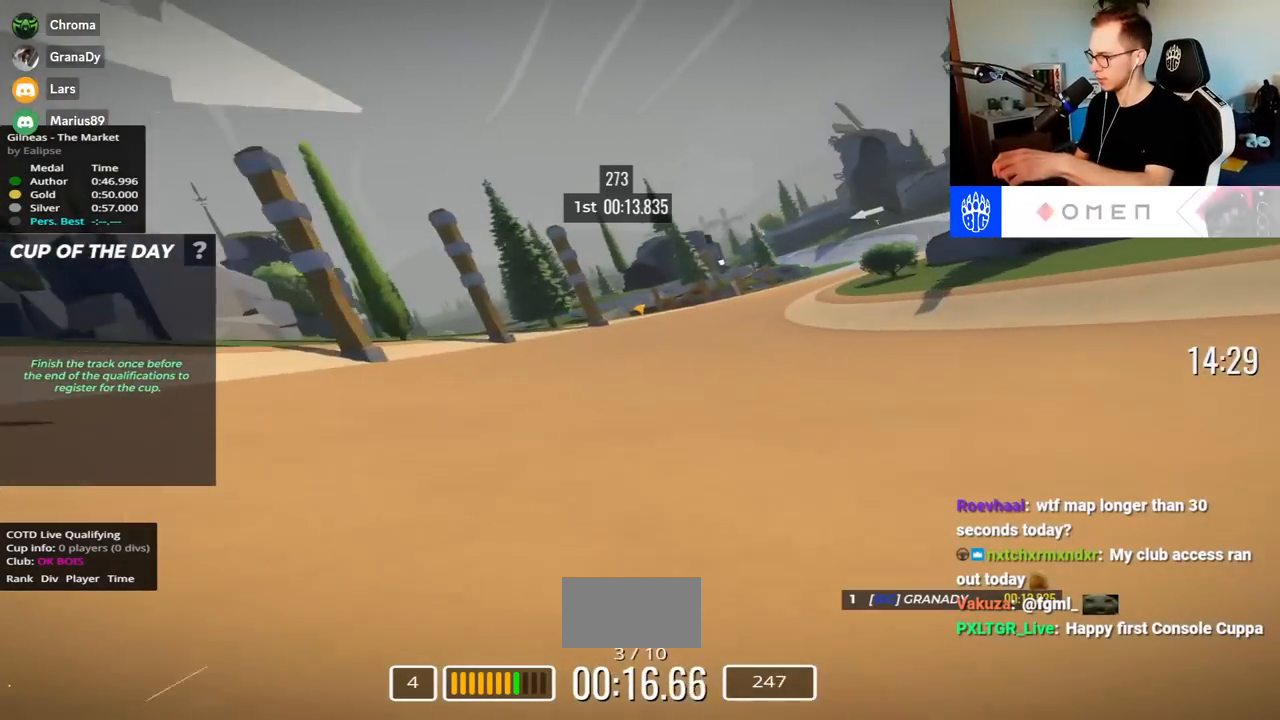
{"keys": ["right", "up"], "events": []}
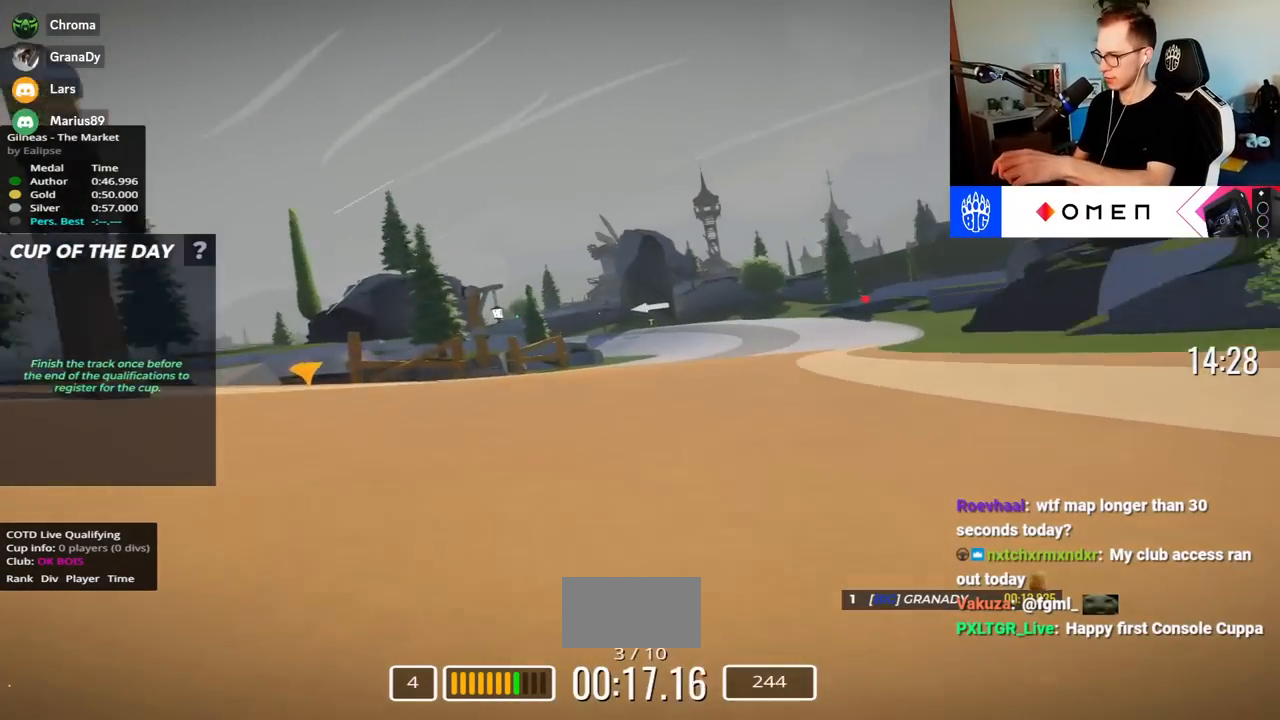
{"keys": ["left", "up"], "events": [[333, "right", "up"], [400, "left", "down"]]}
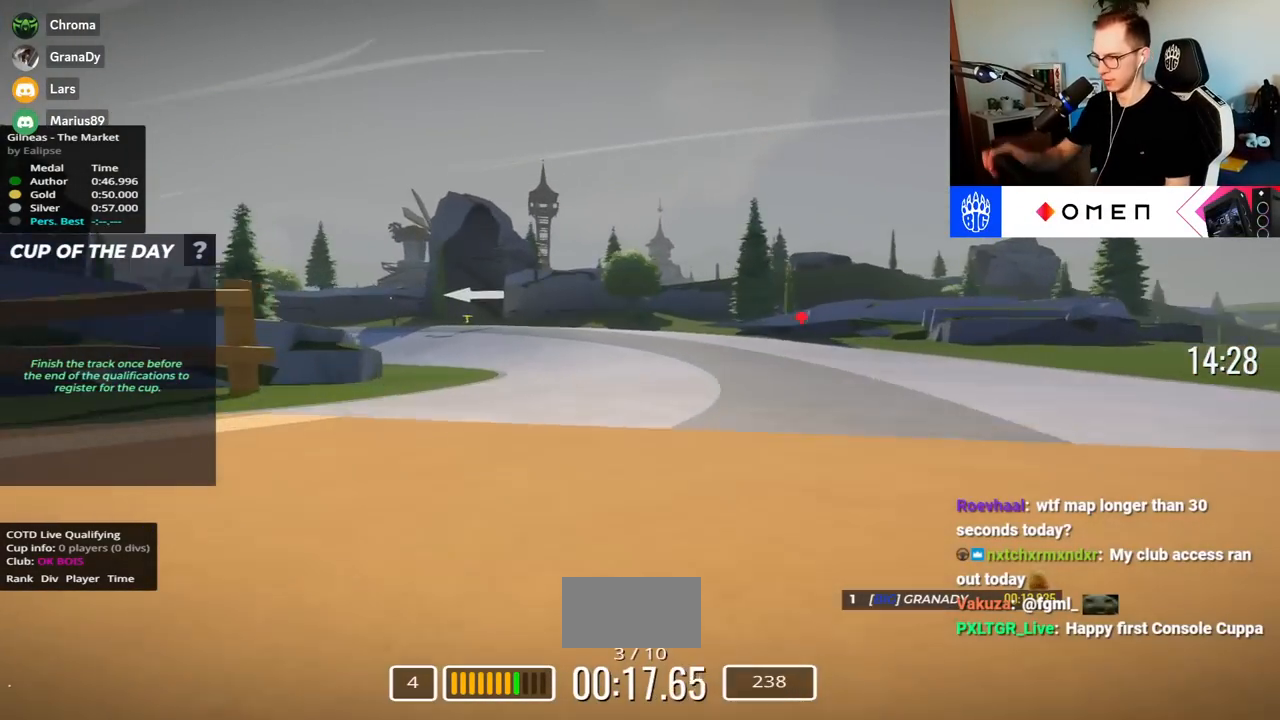
{"keys": ["left", "up"], "events": []}
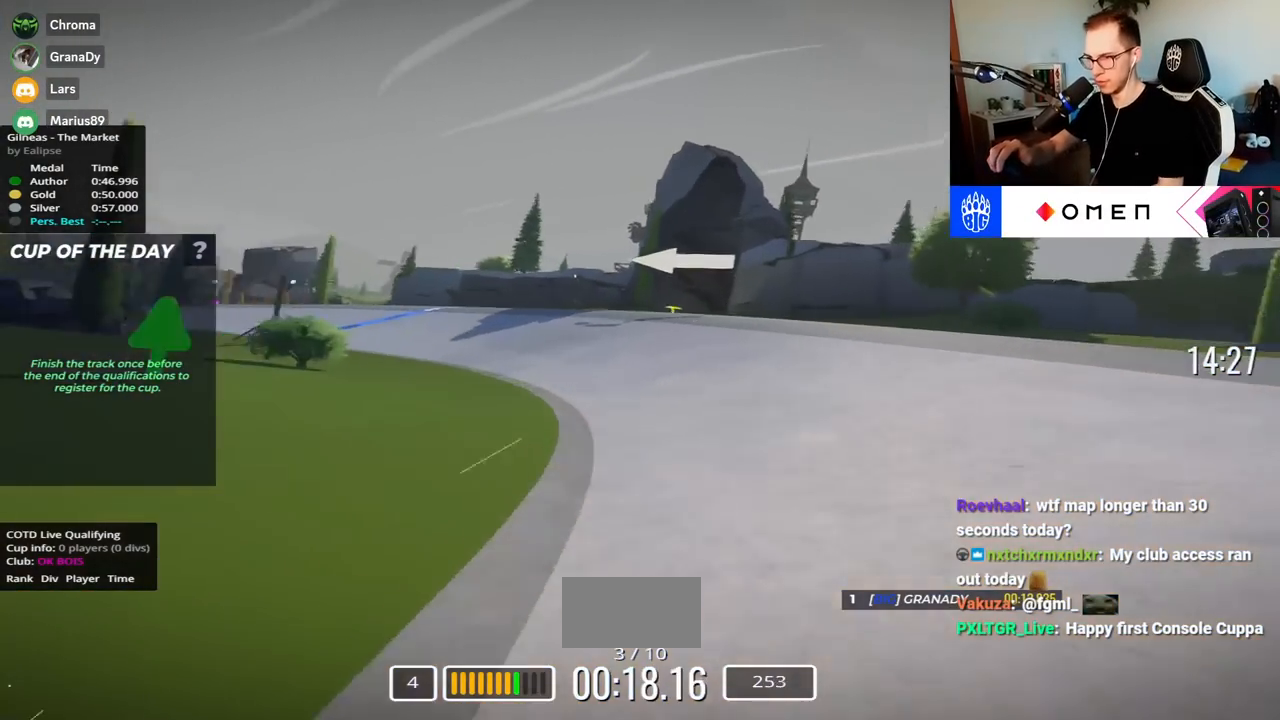
{"keys": ["left", "up"], "events": []}
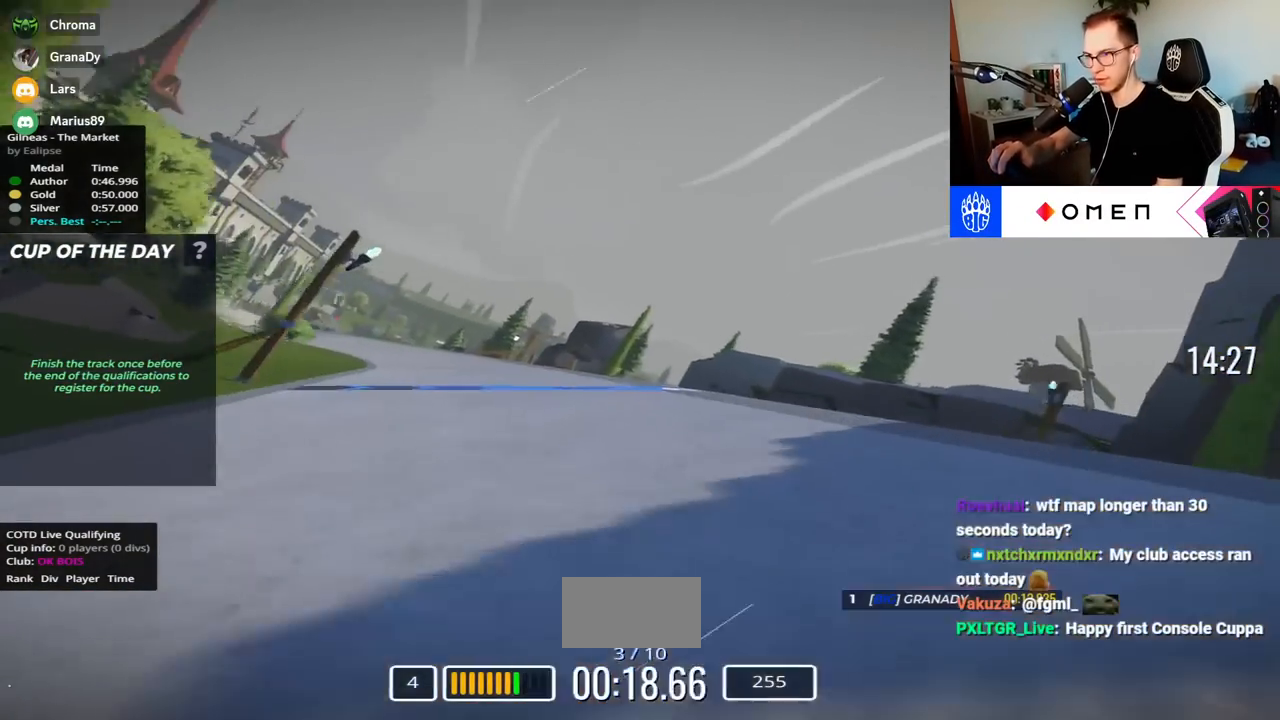
{"keys": ["left", "up"], "events": []}
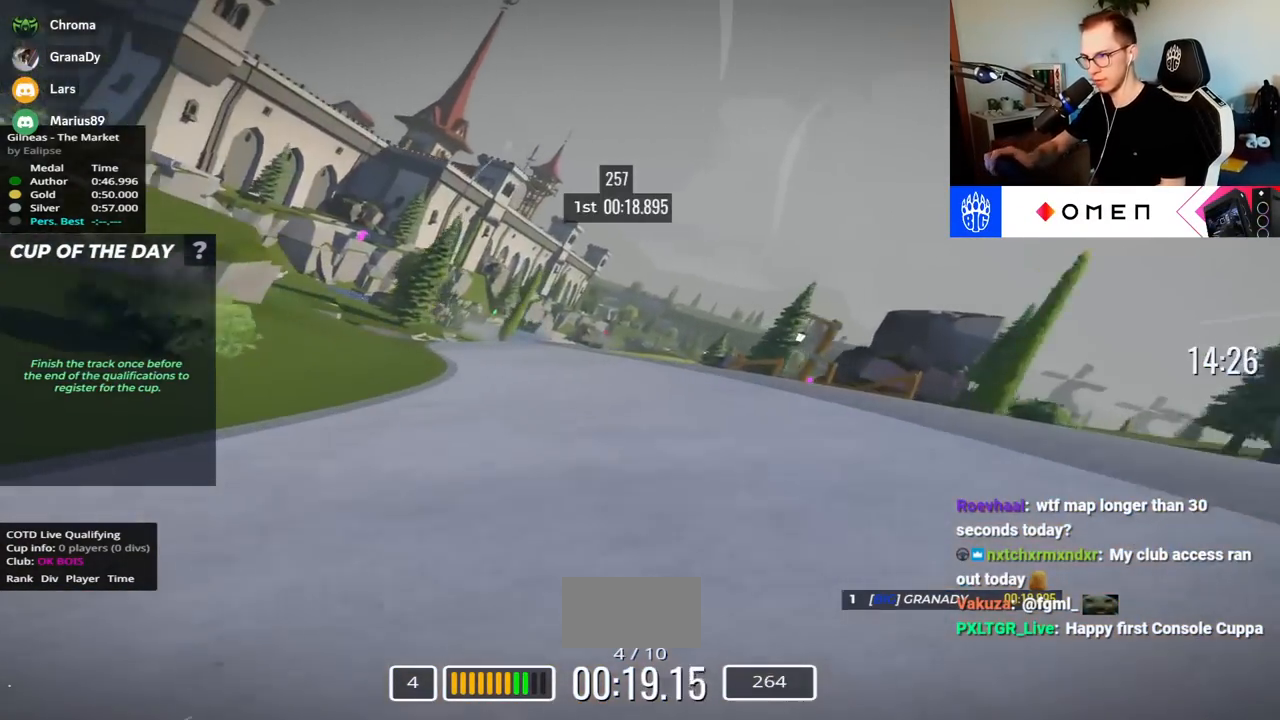
{"keys": ["right", "up"], "events": [[83, "left", "up"], [150, "right", "down"], [233, "right", "up"], [317, "left", "down"], [383, "left", "up"], [483, "right", "down"]]}
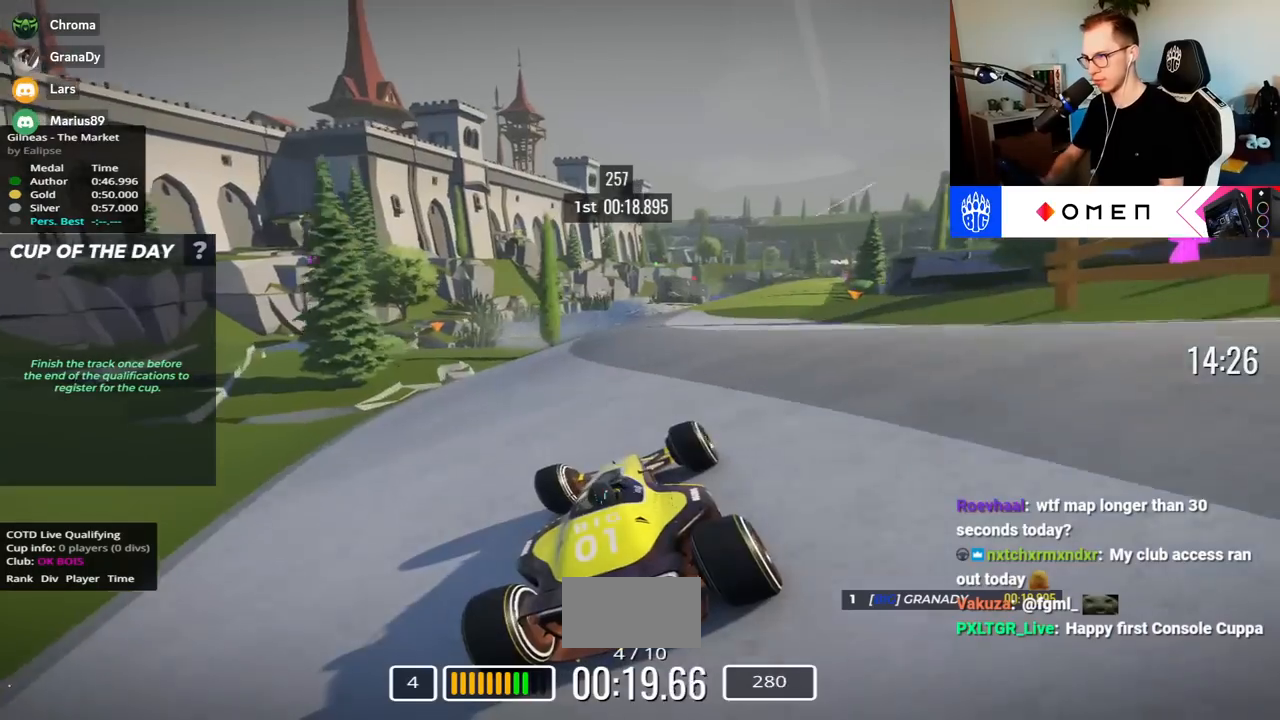
{"keys": ["right", "up"], "events": []}
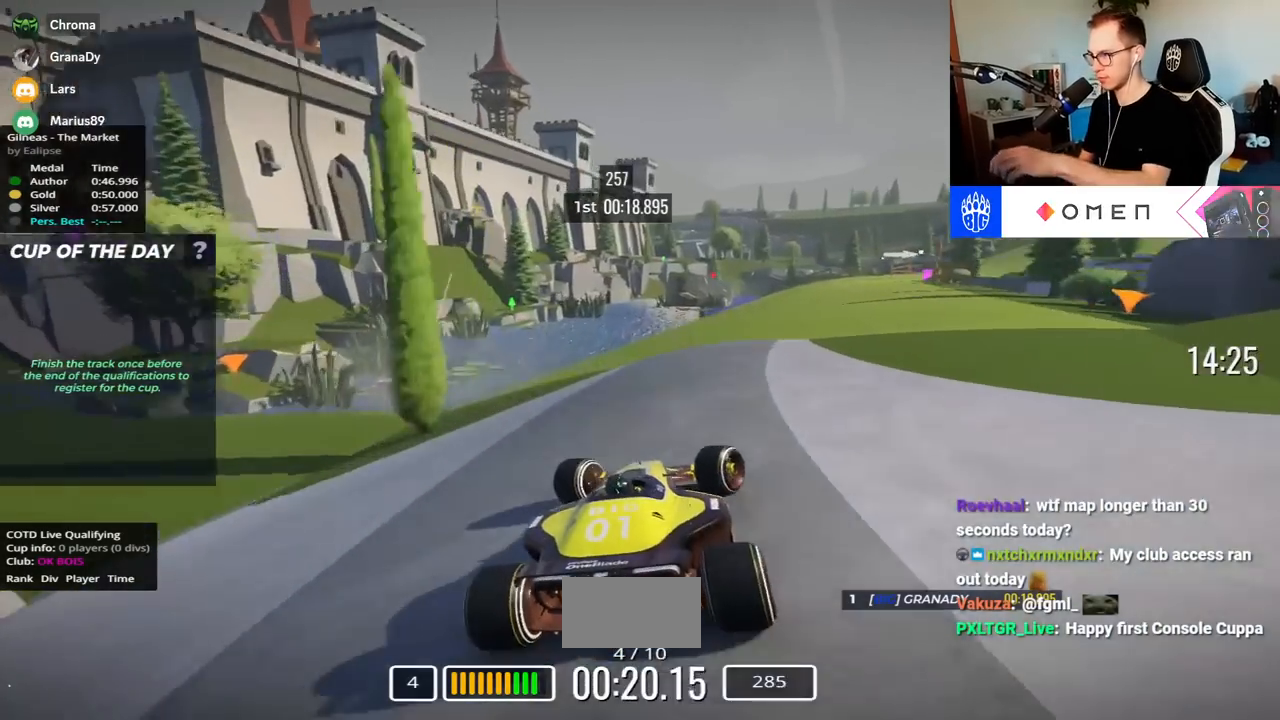
{"keys": ["right", "up"], "events": []}
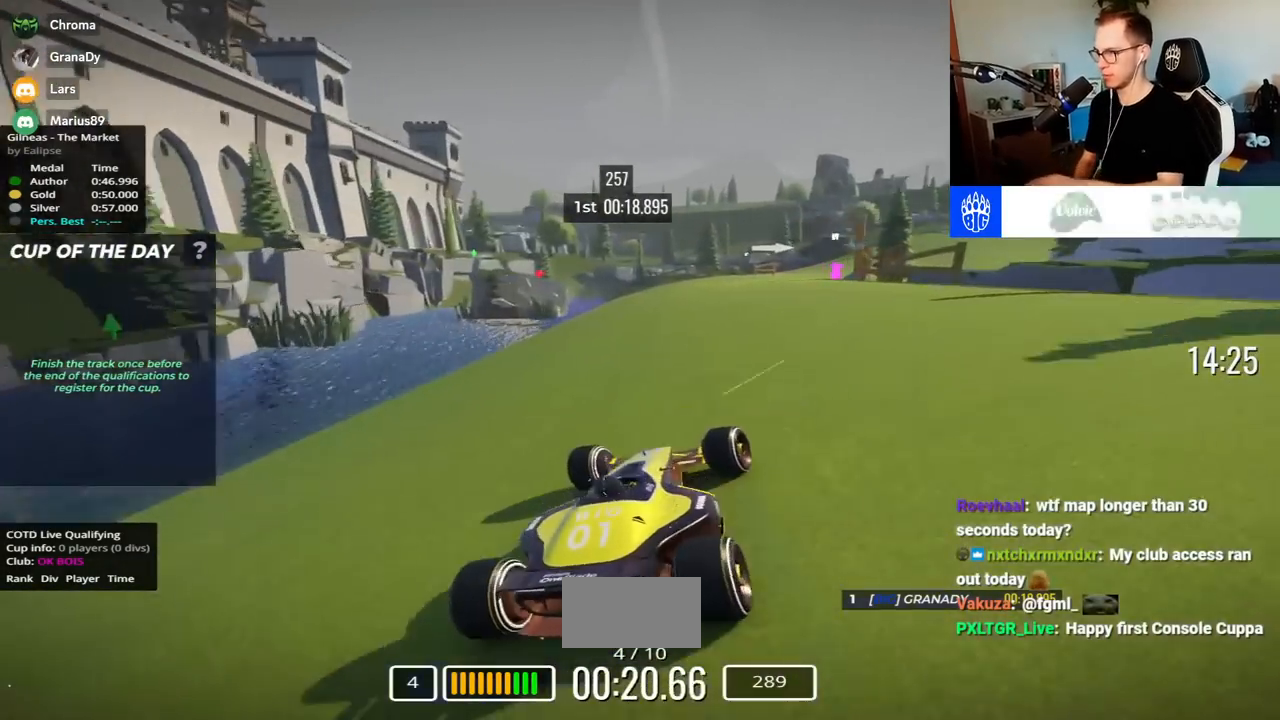
{"keys": ["right", "up"], "events": []}
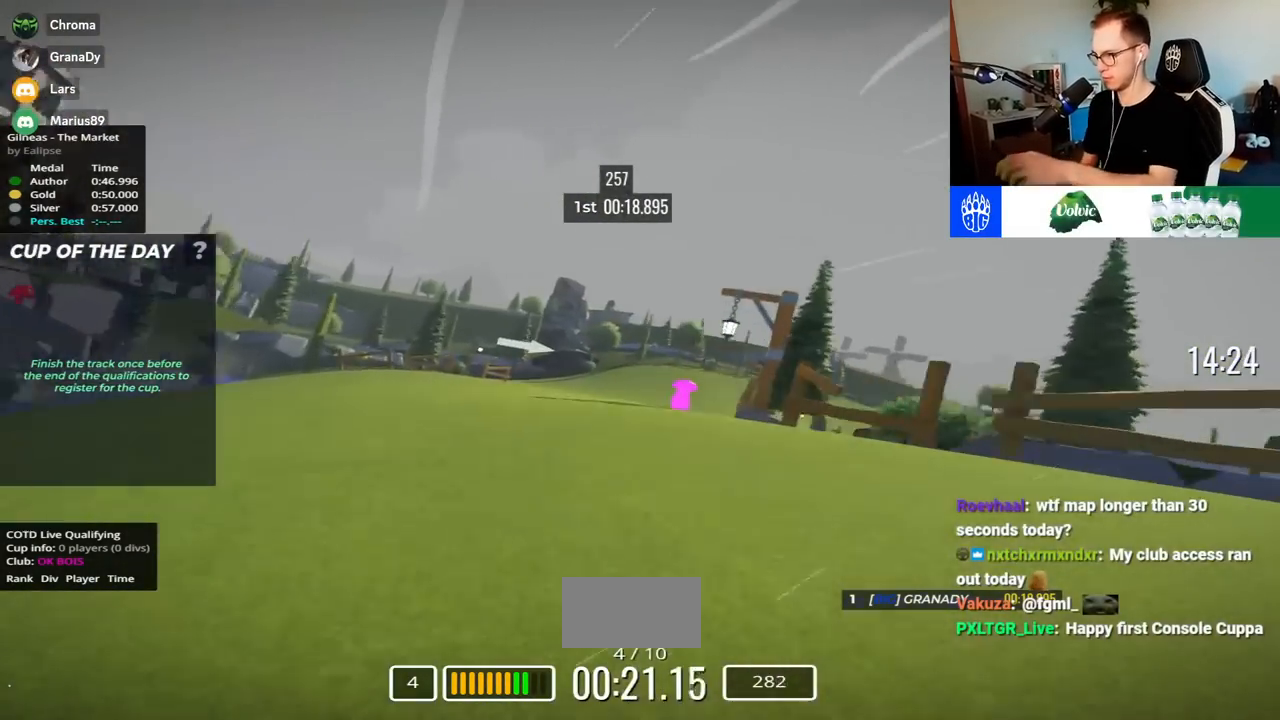
{"keys": ["up"], "events": [[383, "right", "up"]]}
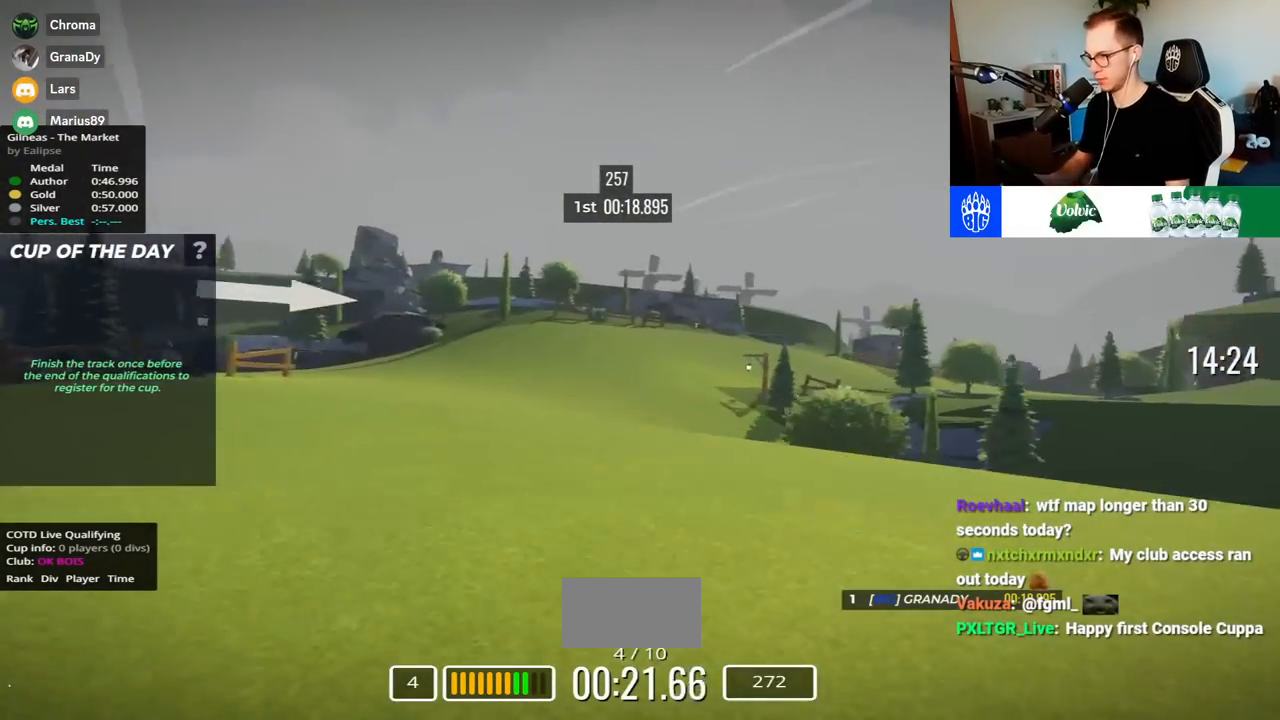
{"keys": ["right", "up"], "events": [[50, "right", "down"]]}
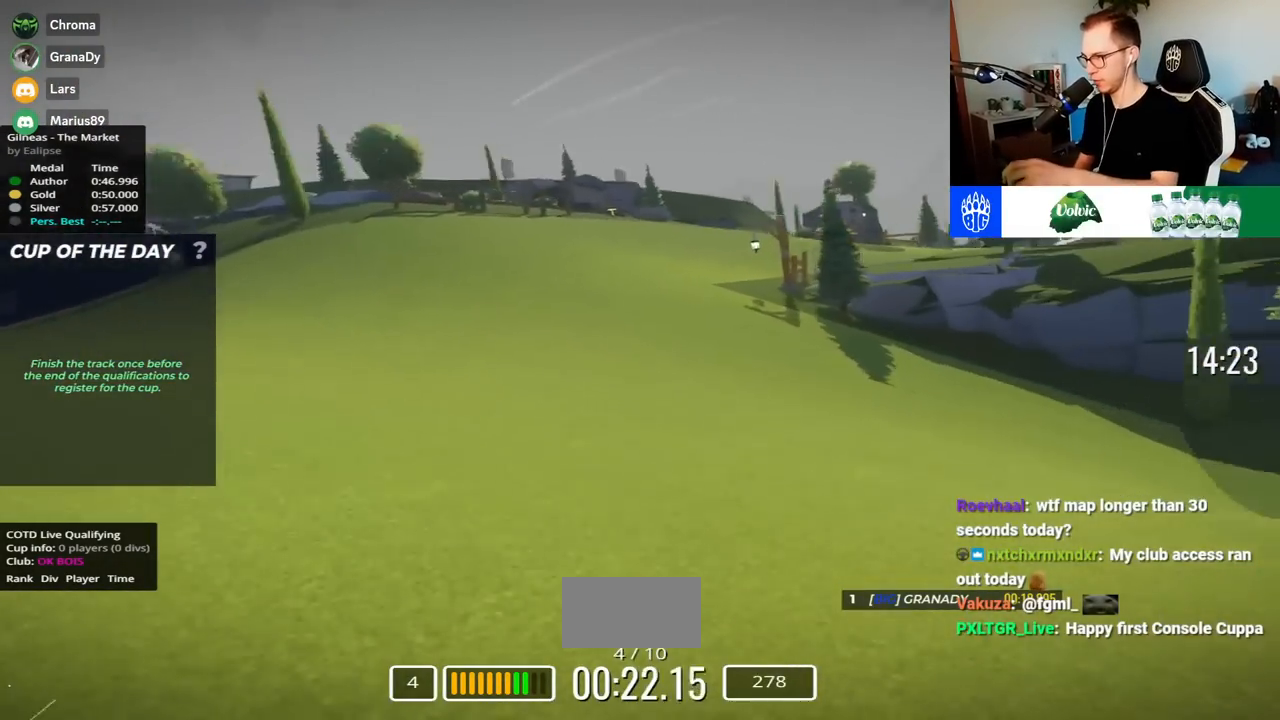
{"keys": ["right", "up"], "events": []}
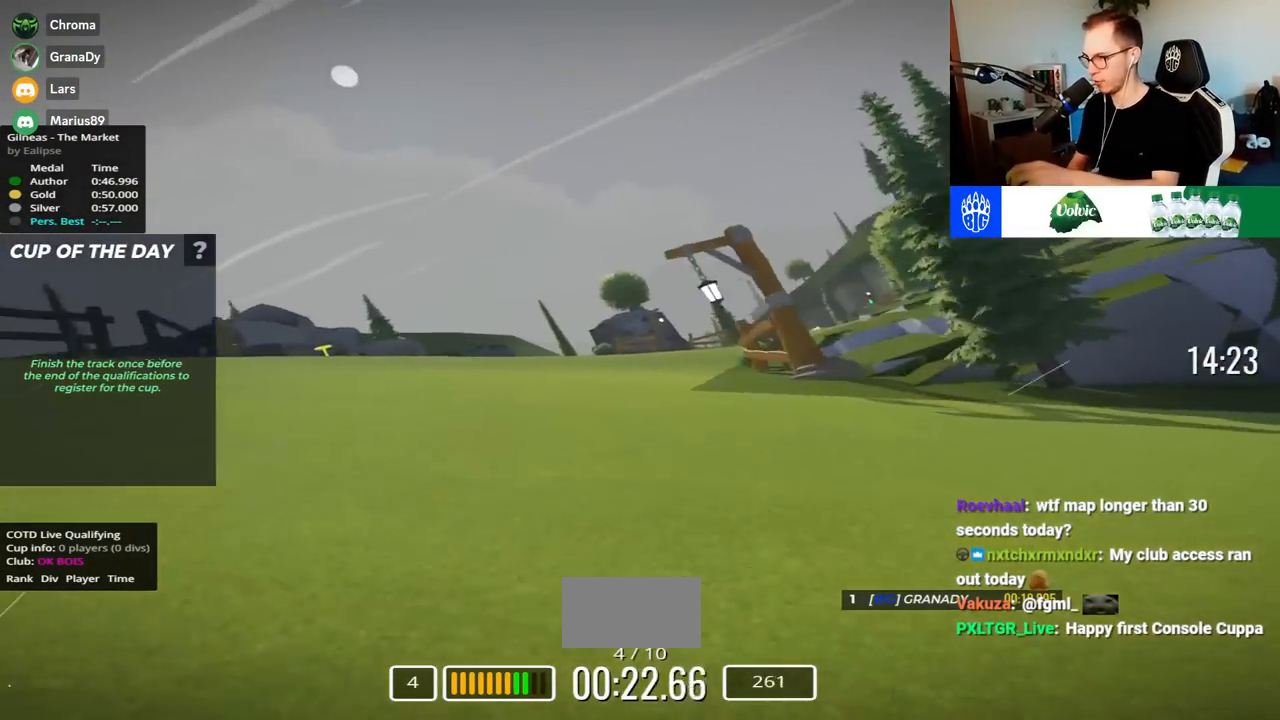
{"keys": ["right", "up"], "events": []}
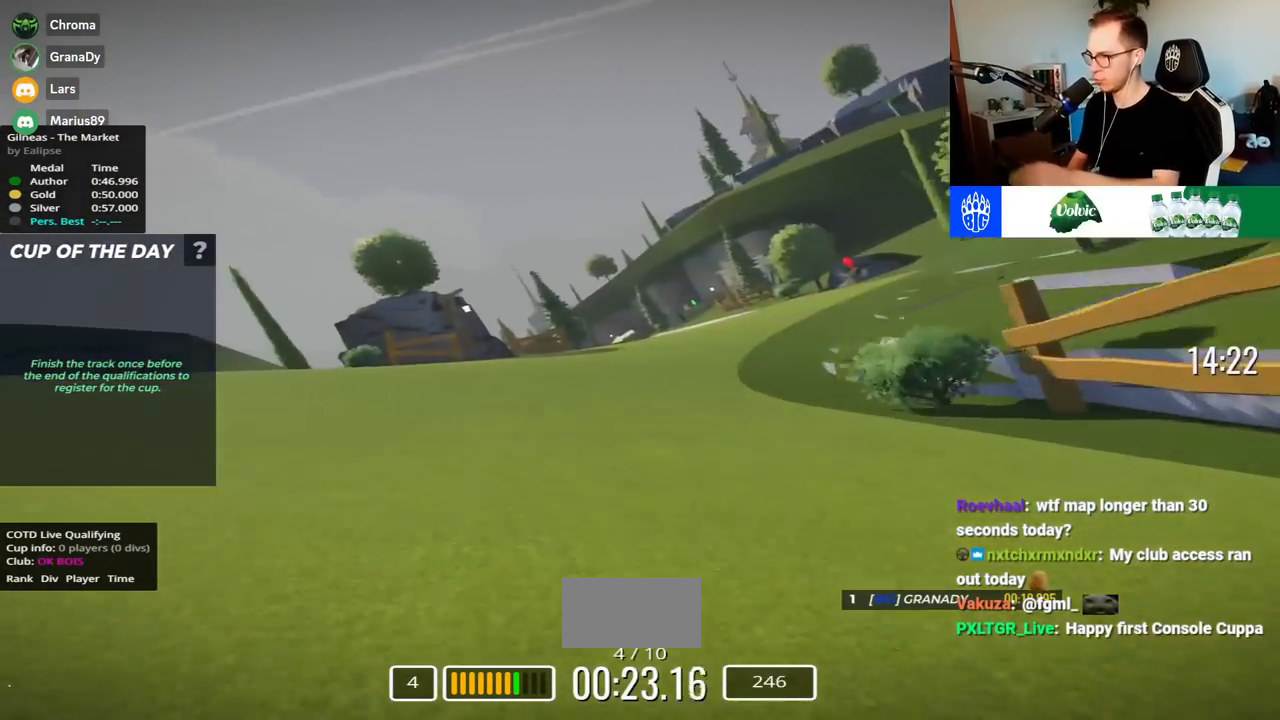
{"keys": ["left", "up"], "events": [[433, "right", "up"], [500, "left", "down"]]}
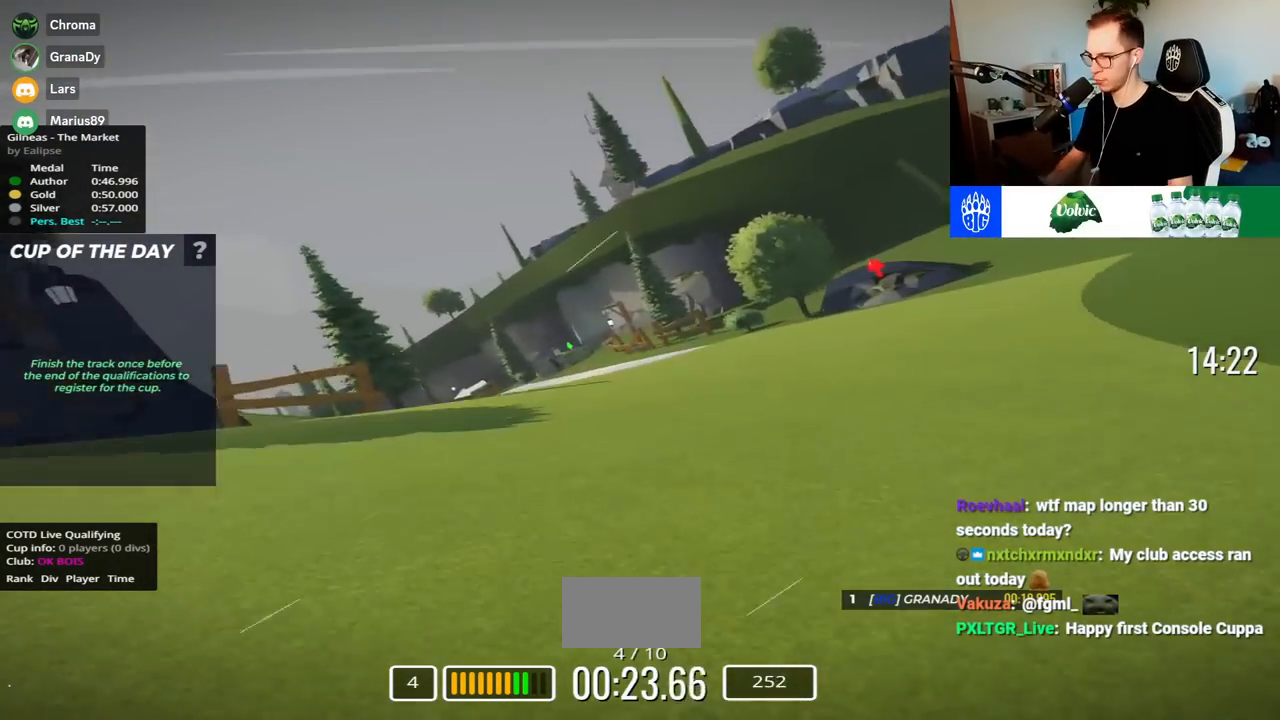
{"keys": ["left", "up"], "events": []}
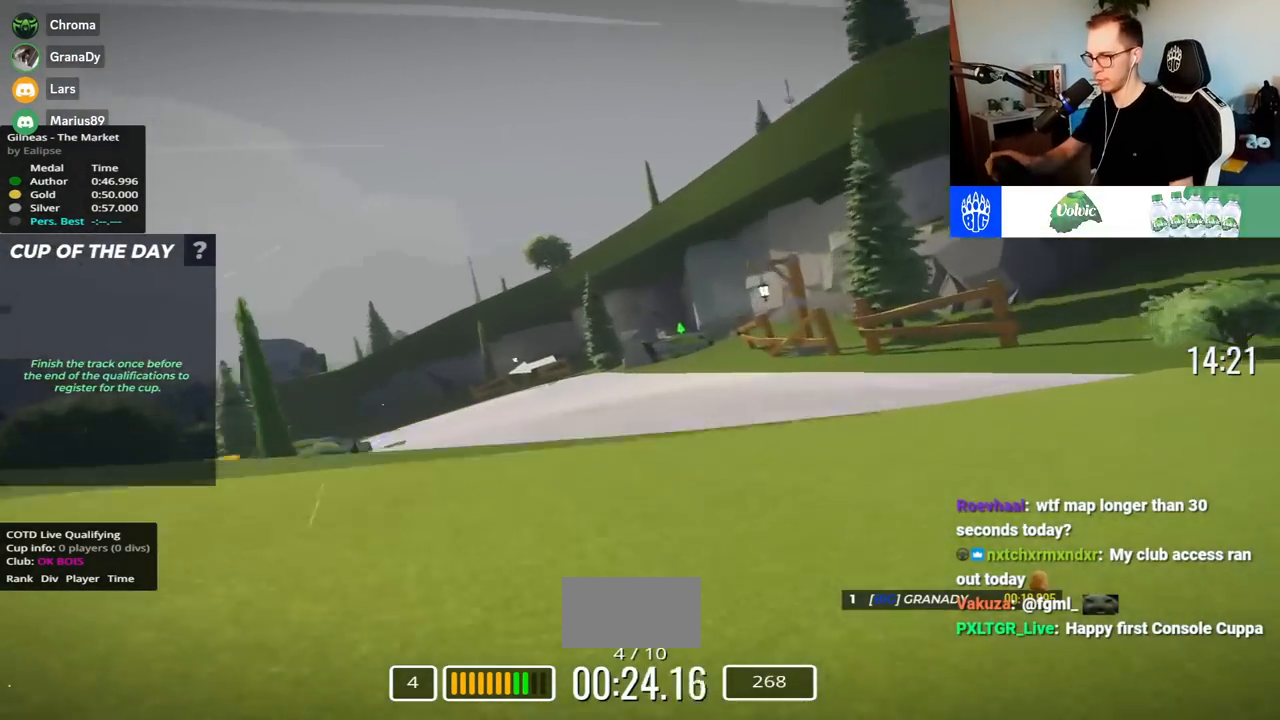
{"keys": ["left", "up"], "events": [[250, "down", "down"], [317, "down", "up"]]}
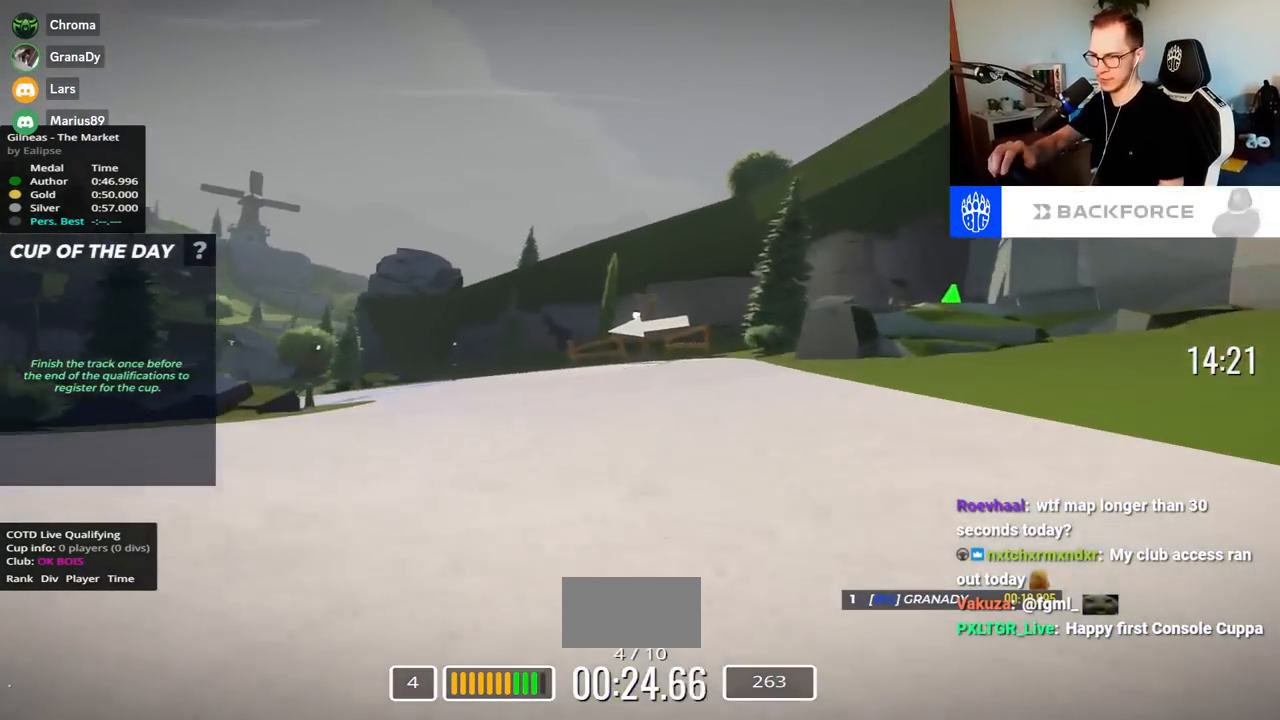
{"keys": ["left"], "events": [[450, "up", "up"]]}
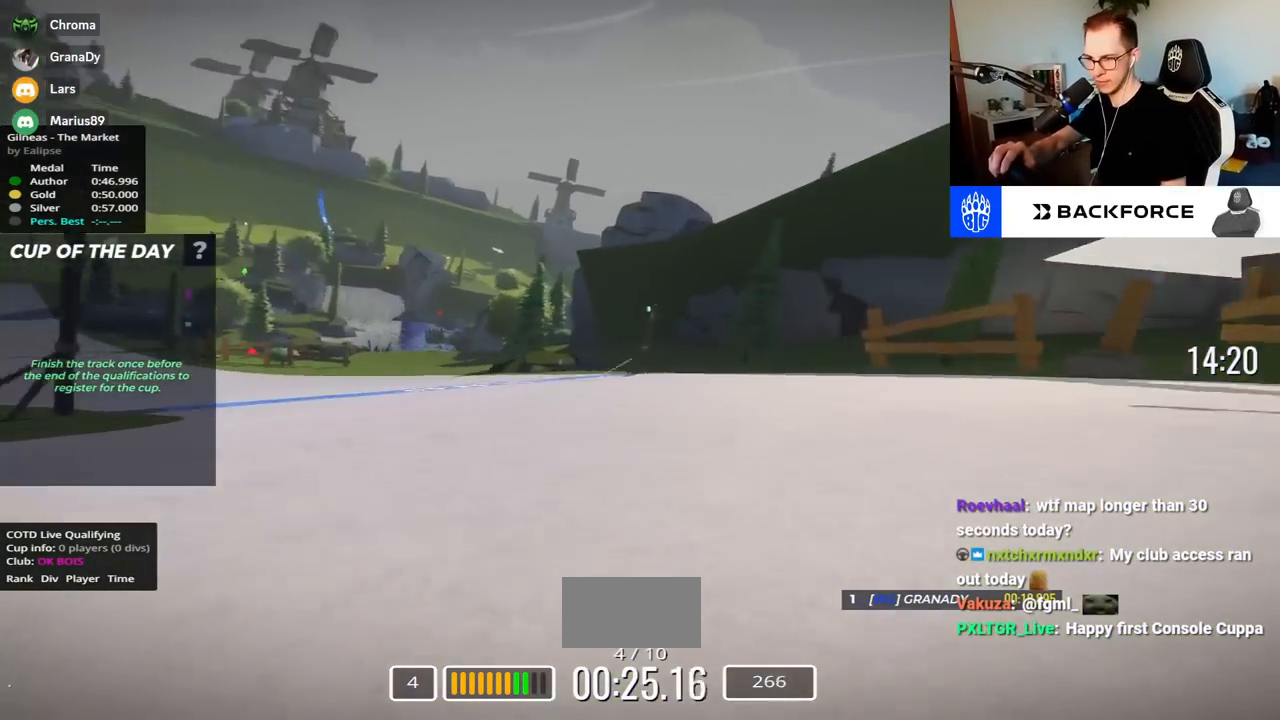
{"keys": ["left"], "events": []}
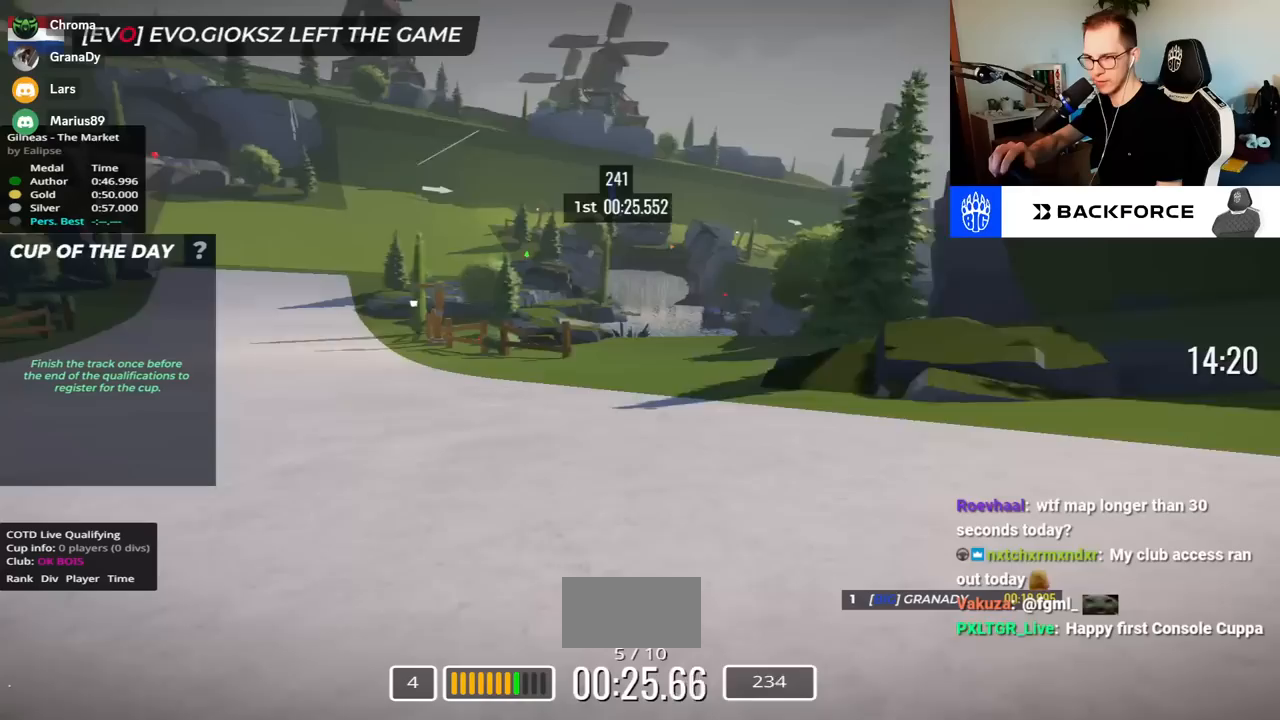
{"keys": ["left", "up"], "events": [[67, "up", "down"]]}
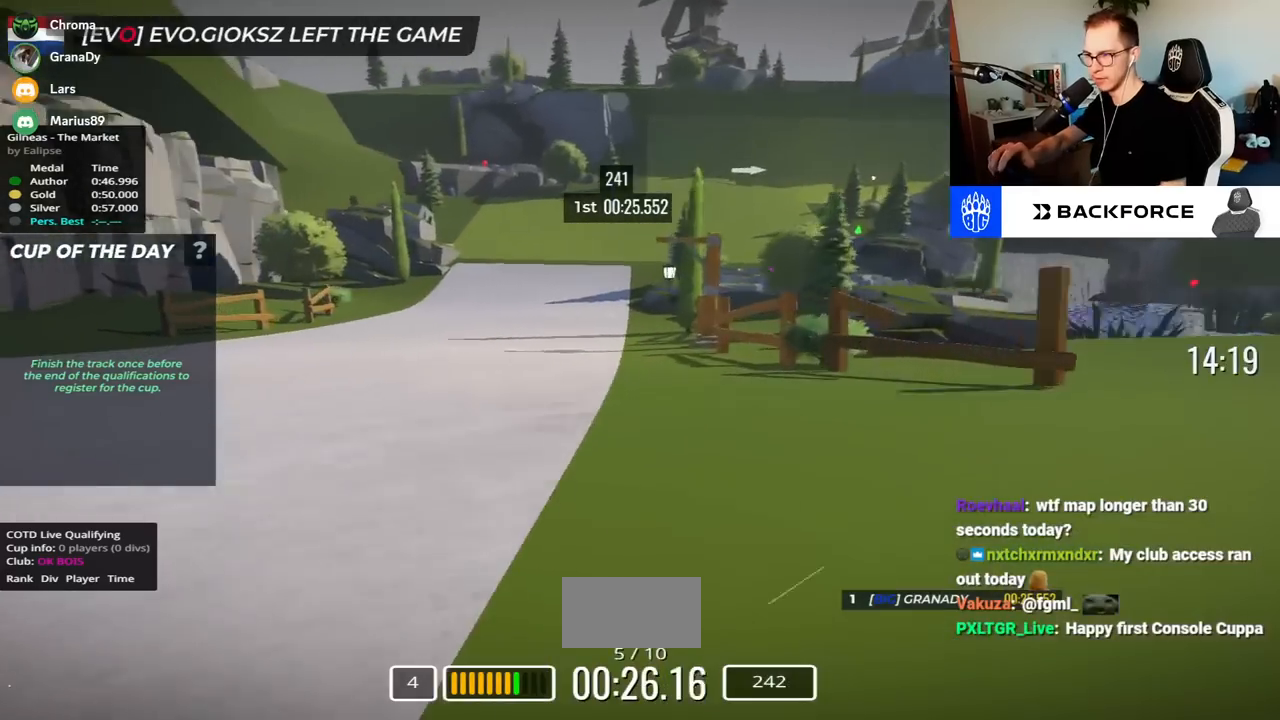
{"keys": ["right", "up"], "events": [[233, "left", "up"], [283, "right", "down"]]}
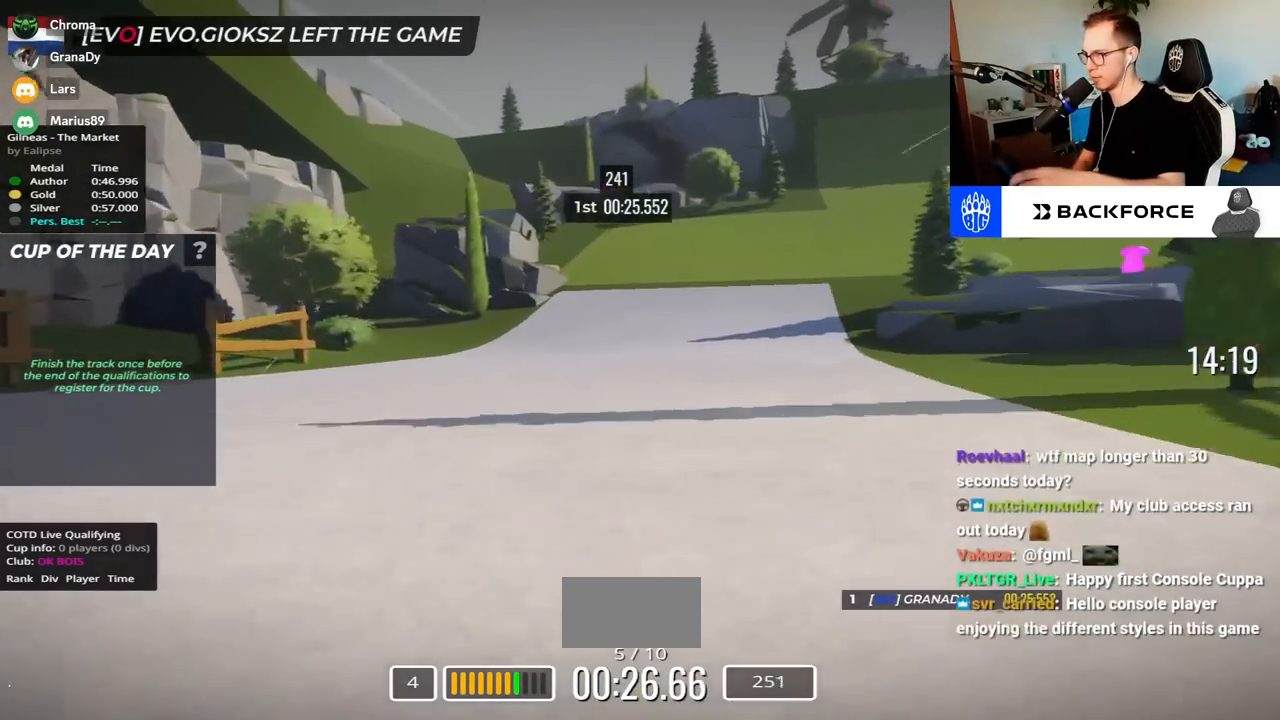
{"keys": ["right", "up"], "events": []}
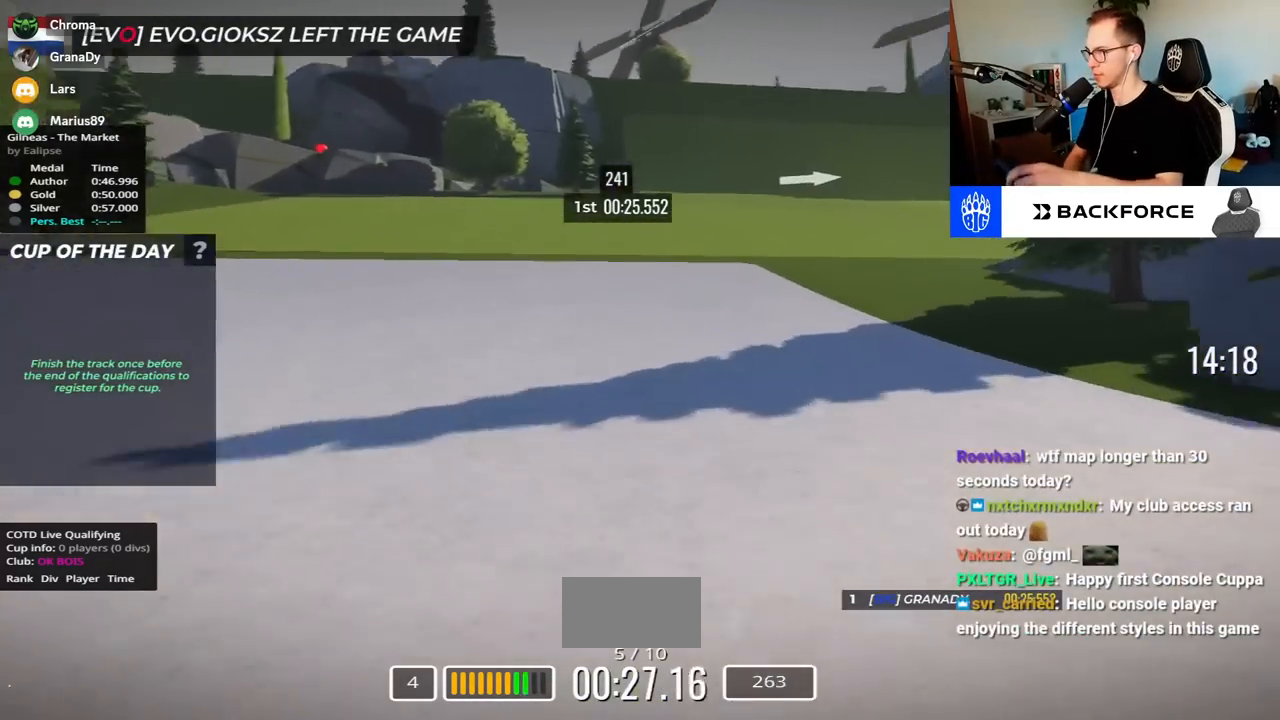
{"keys": ["right", "up"], "events": []}